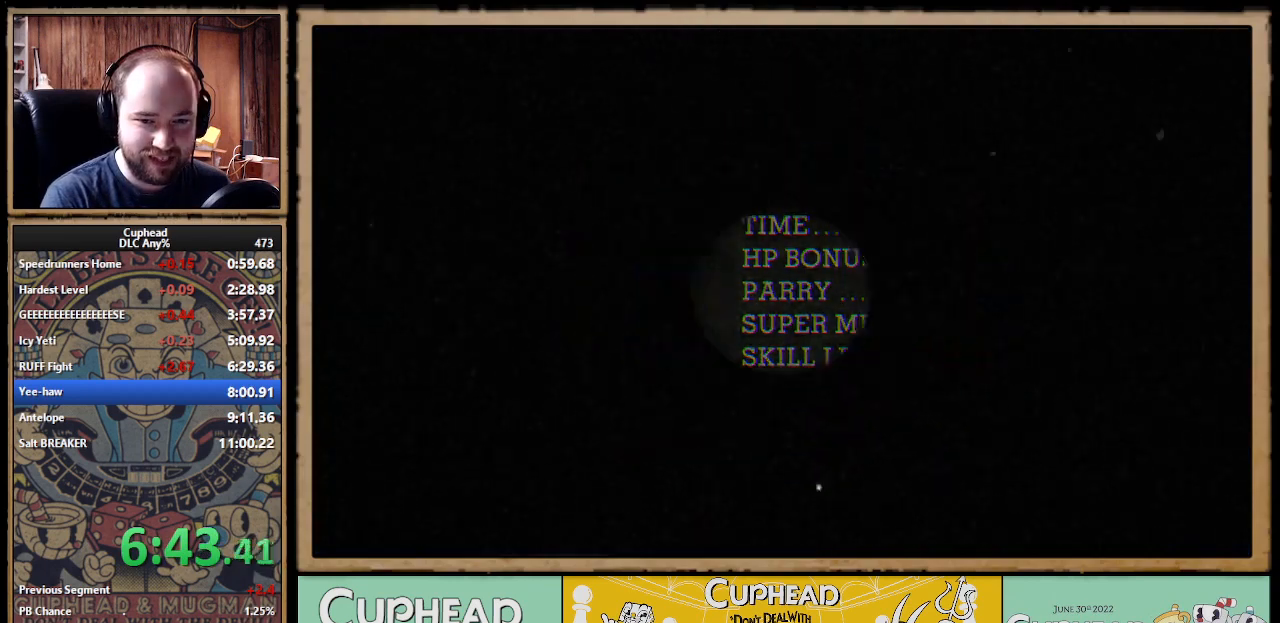
Gameplay with a controller (Xbox layout); each line is a JSON object with the inputs held at the frame after it. "events" lists button and stick changes between this image and that frame as [ms after this image, input, new state], when the widget could be followed in between. Not read: L1 R1.
{"buttons": [], "left_stick": "center", "right_stick": "center", "events": [[33, "A", "up"], [50, "A", "down"], [67, "A", "up"]]}
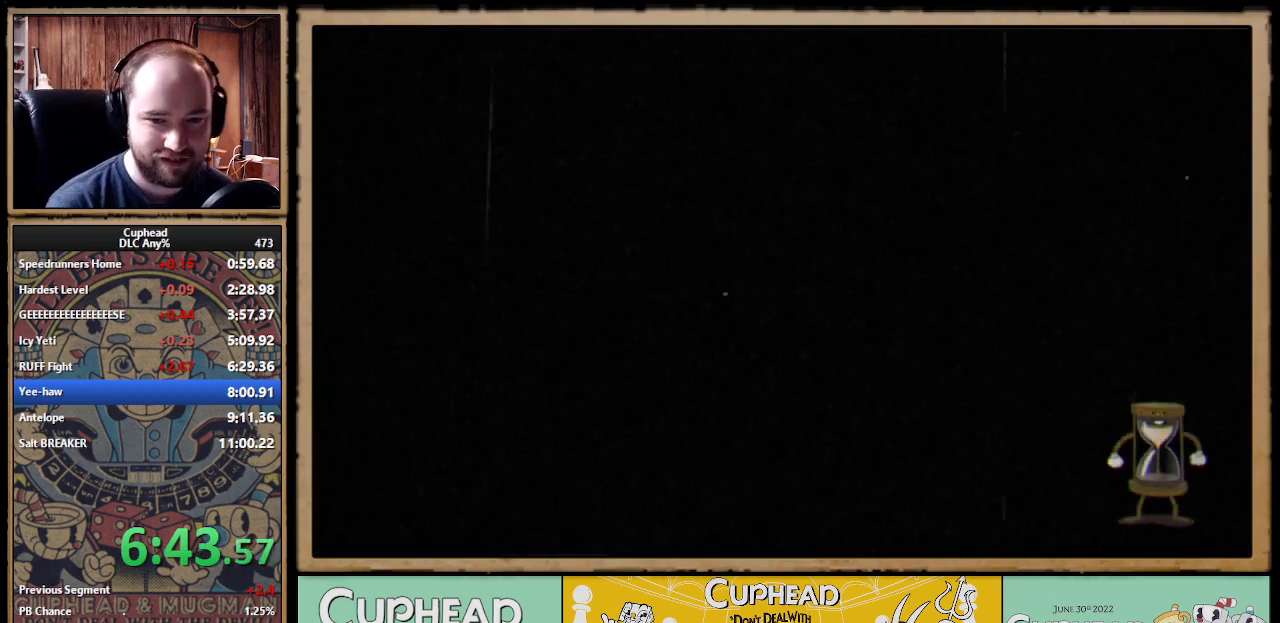
{"buttons": [], "left_stick": "center", "right_stick": "center"}
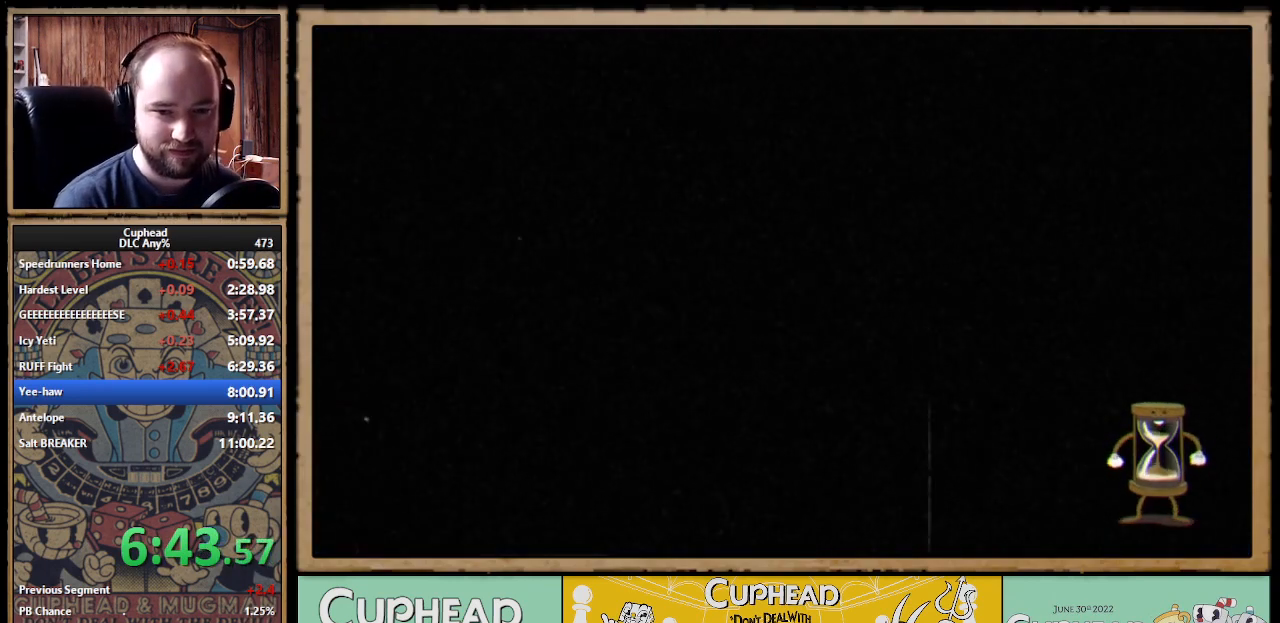
{"buttons": [], "left_stick": "center", "right_stick": "center"}
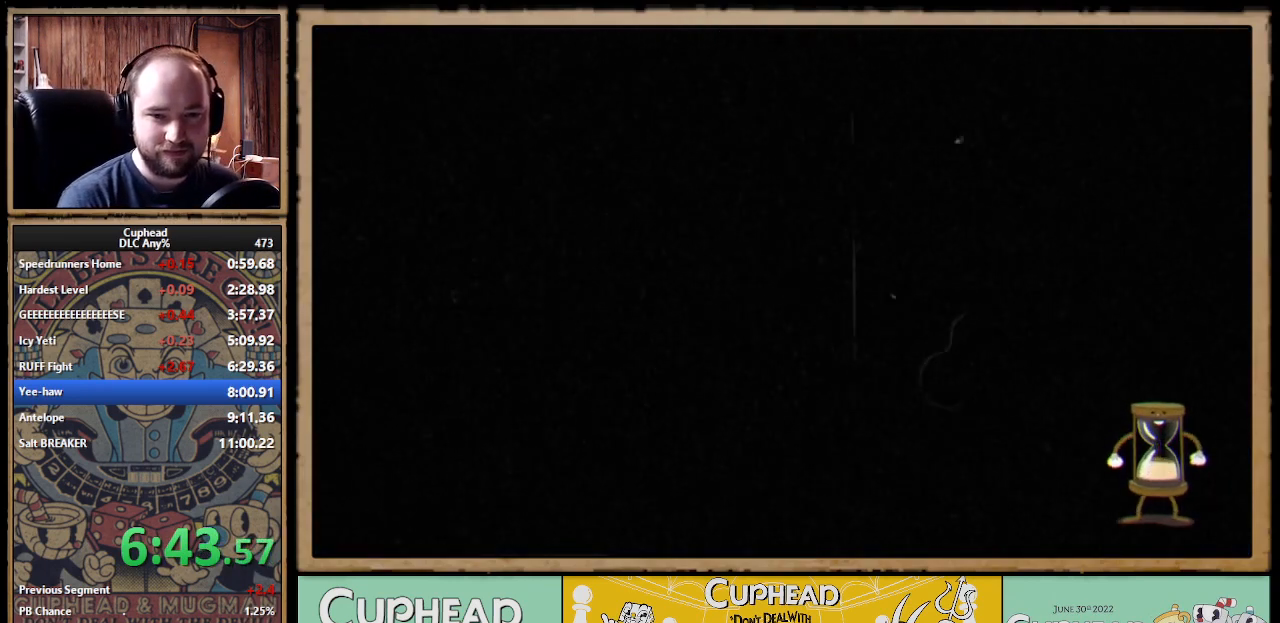
{"buttons": [], "left_stick": "center", "right_stick": "center"}
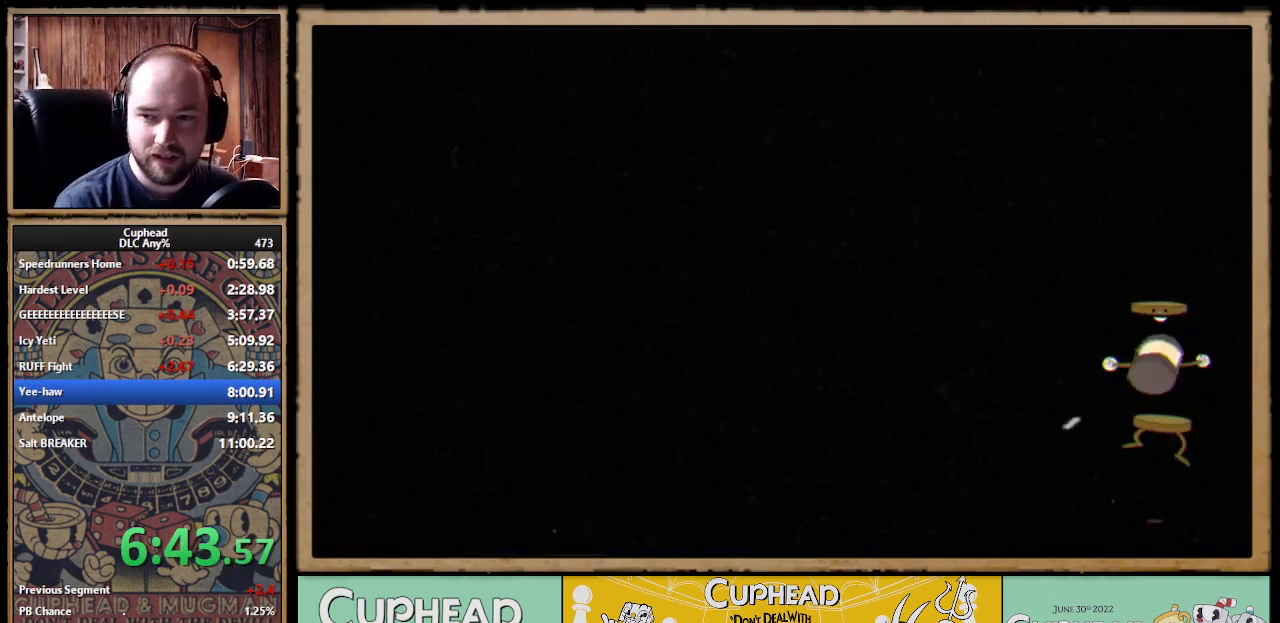
{"buttons": [], "left_stick": "left", "right_stick": "center", "events": [[450, "left_stick", "left"]]}
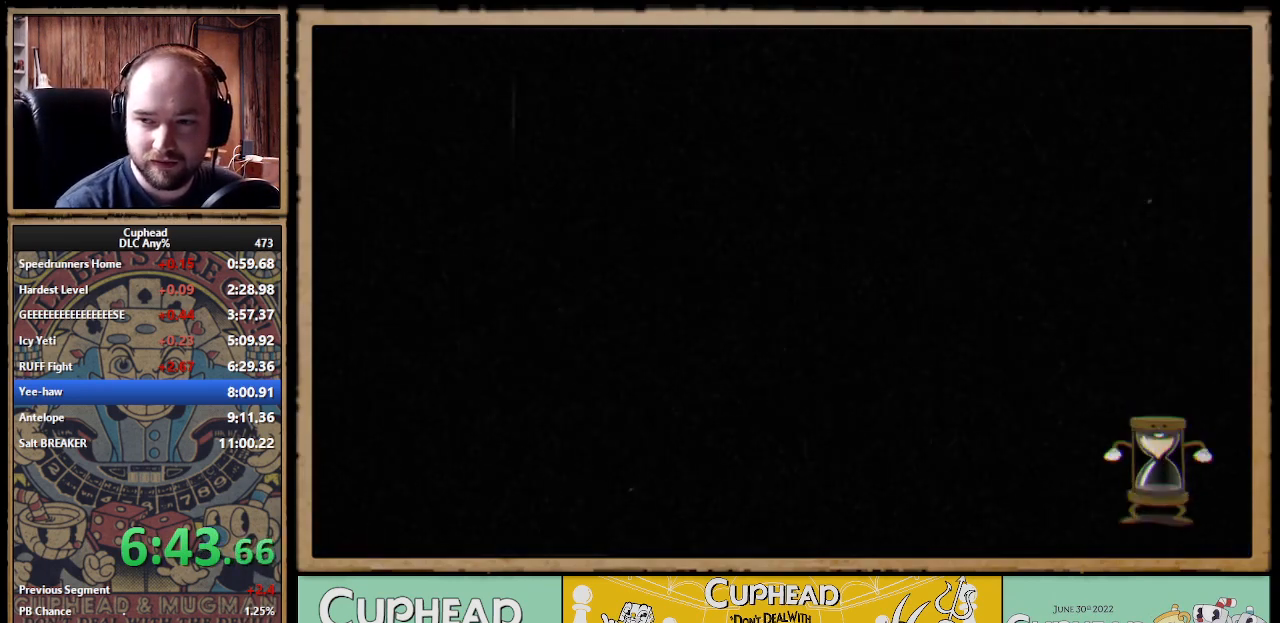
{"buttons": [], "left_stick": "left", "right_stick": "center"}
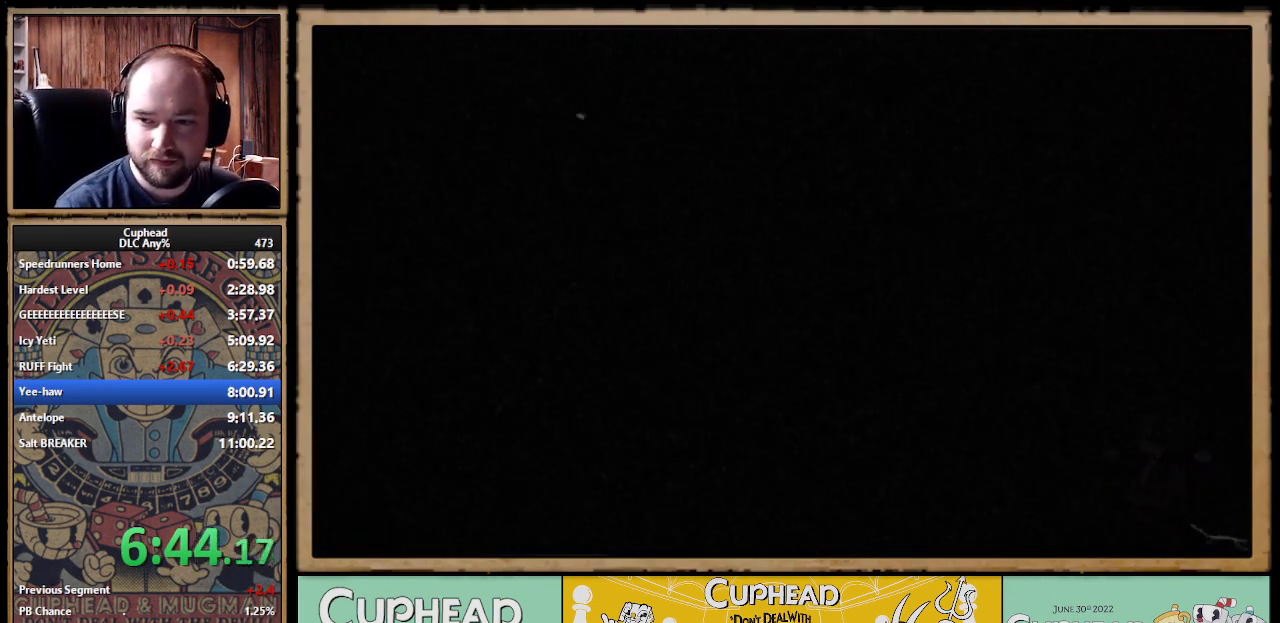
{"buttons": [], "left_stick": "left", "right_stick": "center"}
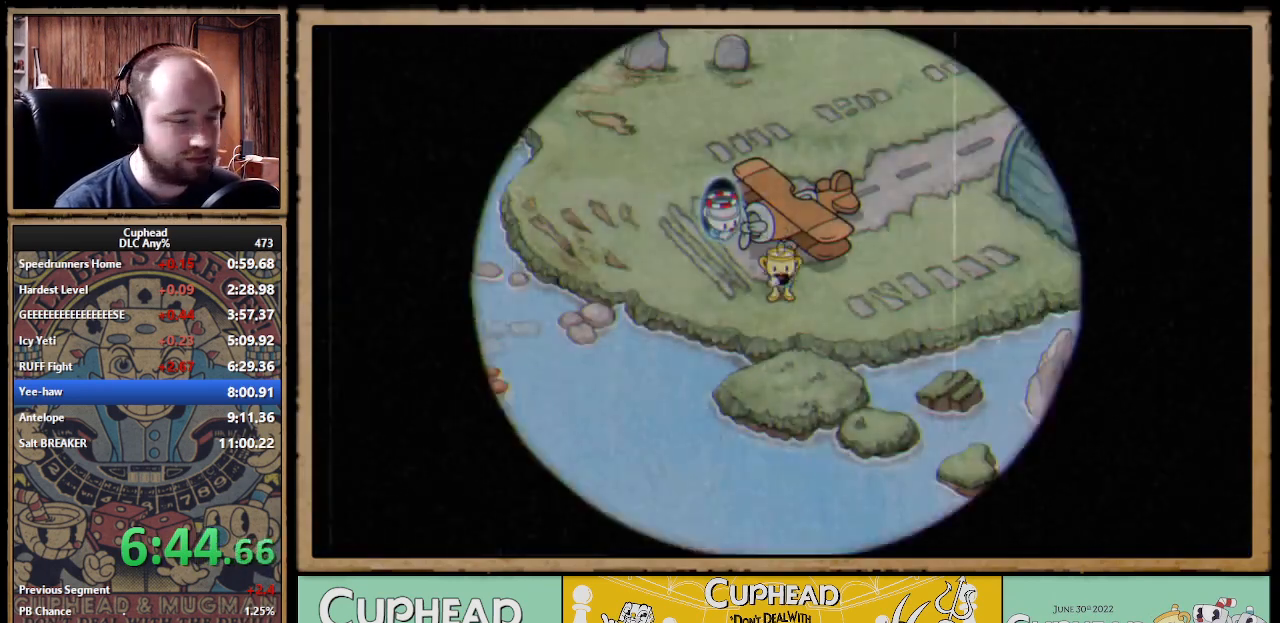
{"buttons": [], "left_stick": "left", "right_stick": "center"}
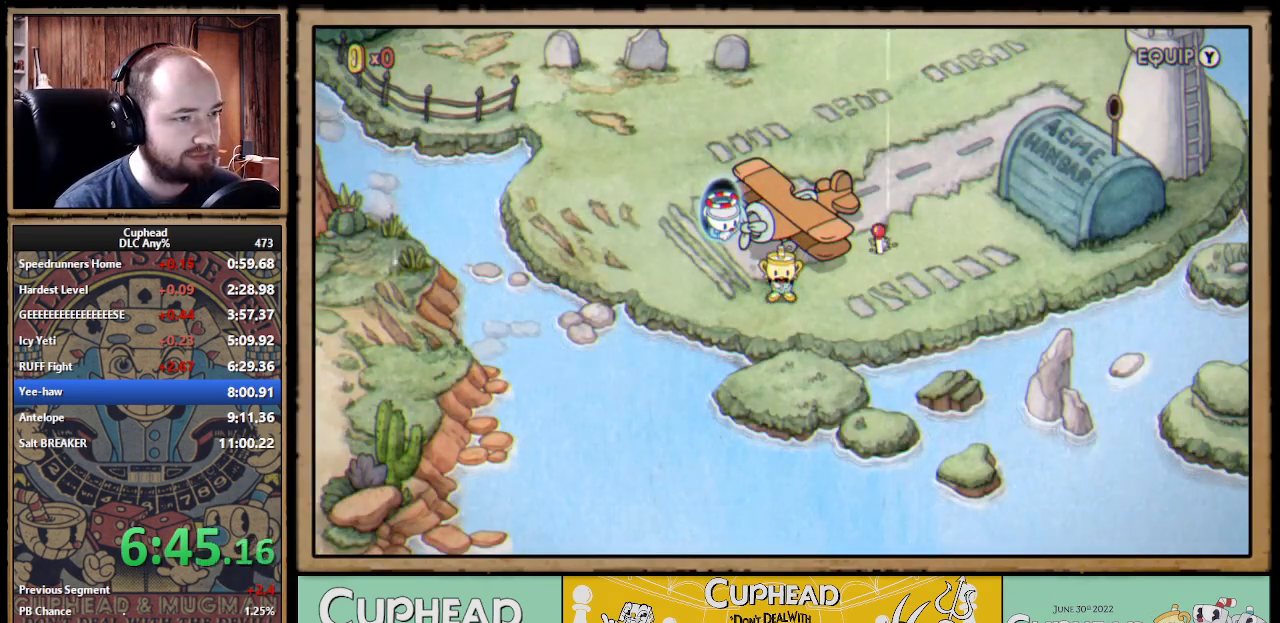
{"buttons": [], "left_stick": "left", "right_stick": "center"}
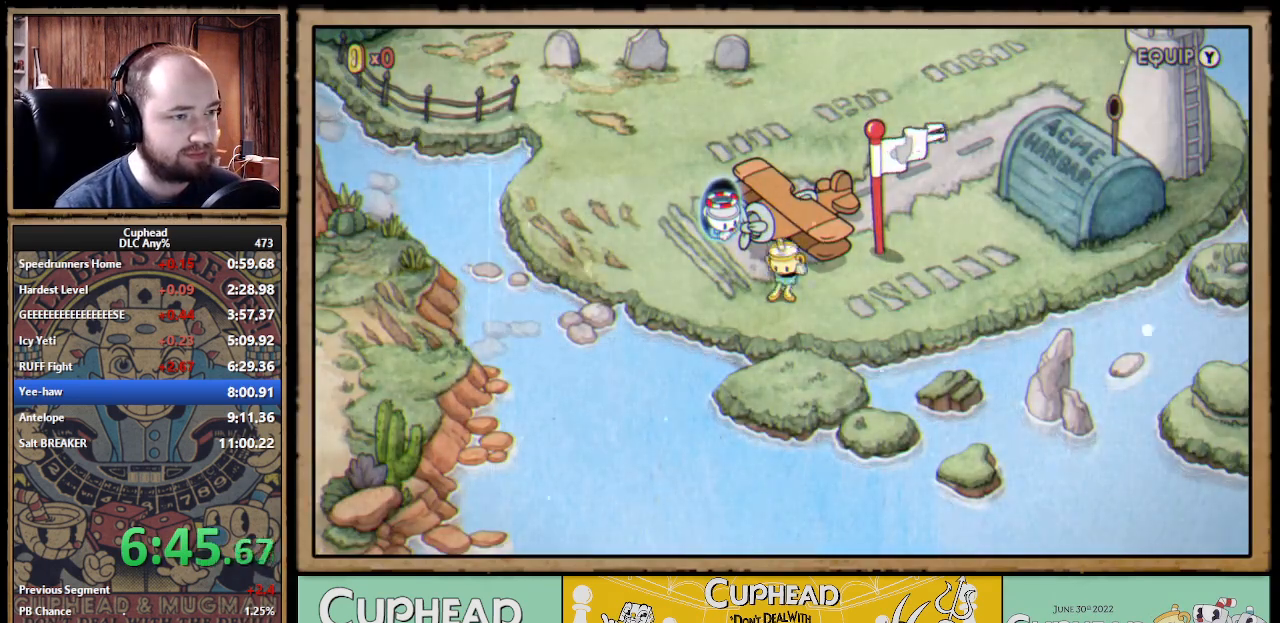
{"buttons": [], "left_stick": "left", "right_stick": "center"}
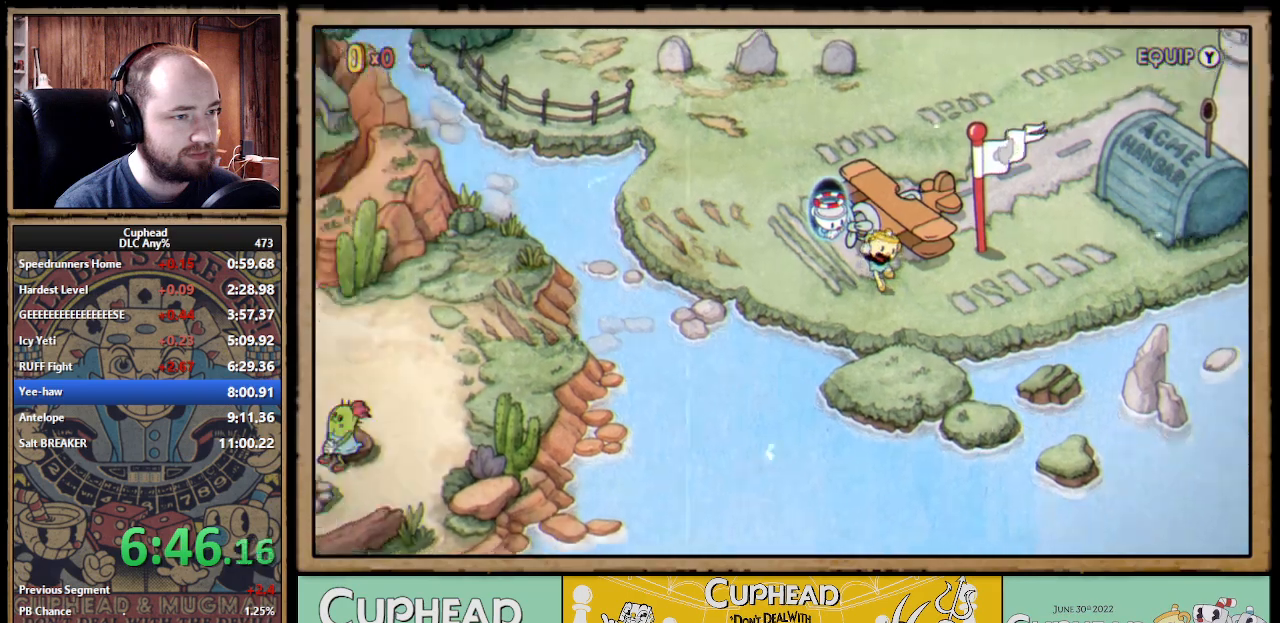
{"buttons": [], "left_stick": "left", "right_stick": "center"}
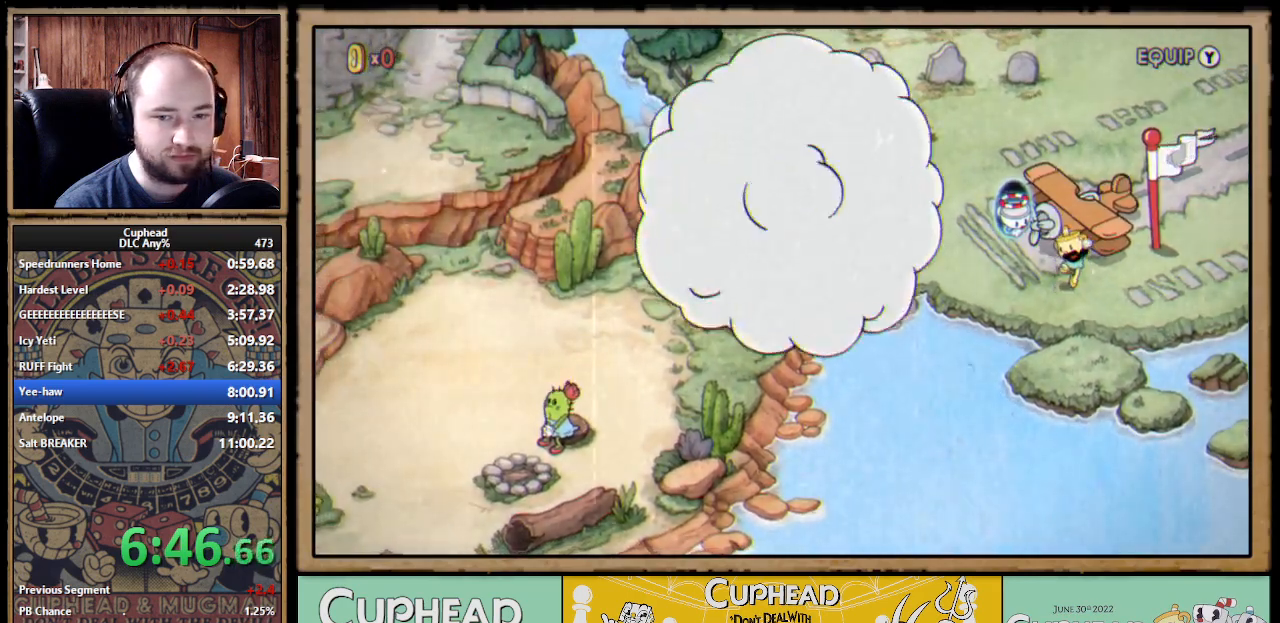
{"buttons": [], "left_stick": "left", "right_stick": "center"}
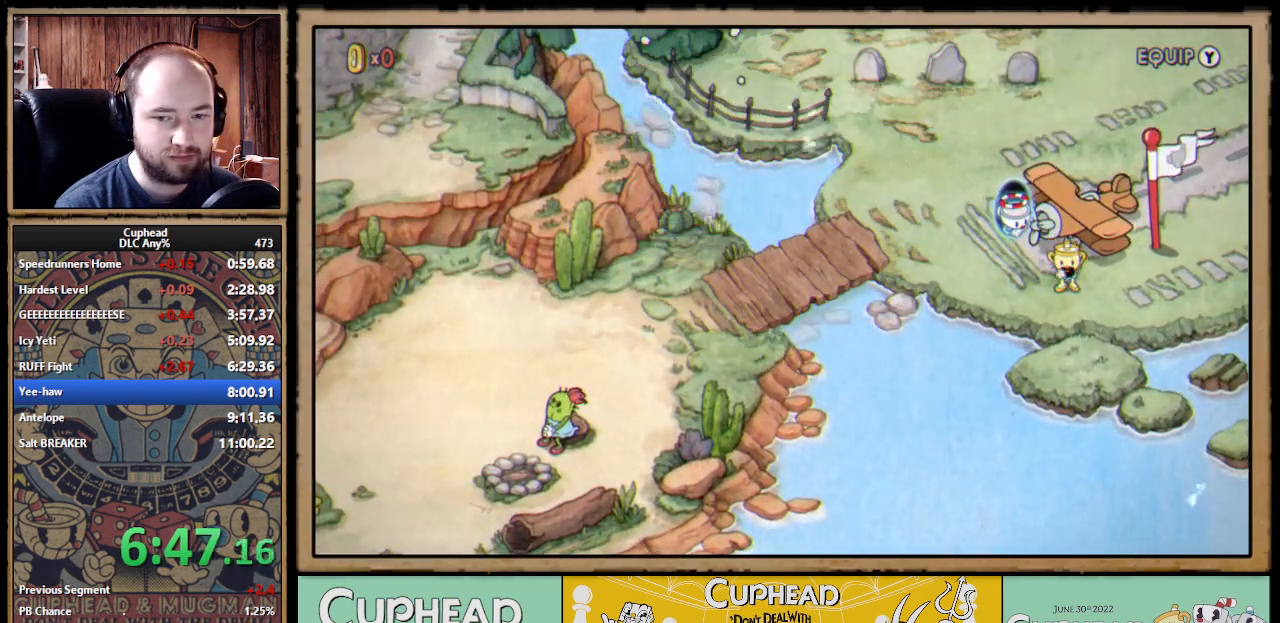
{"buttons": [], "left_stick": "left", "right_stick": "center"}
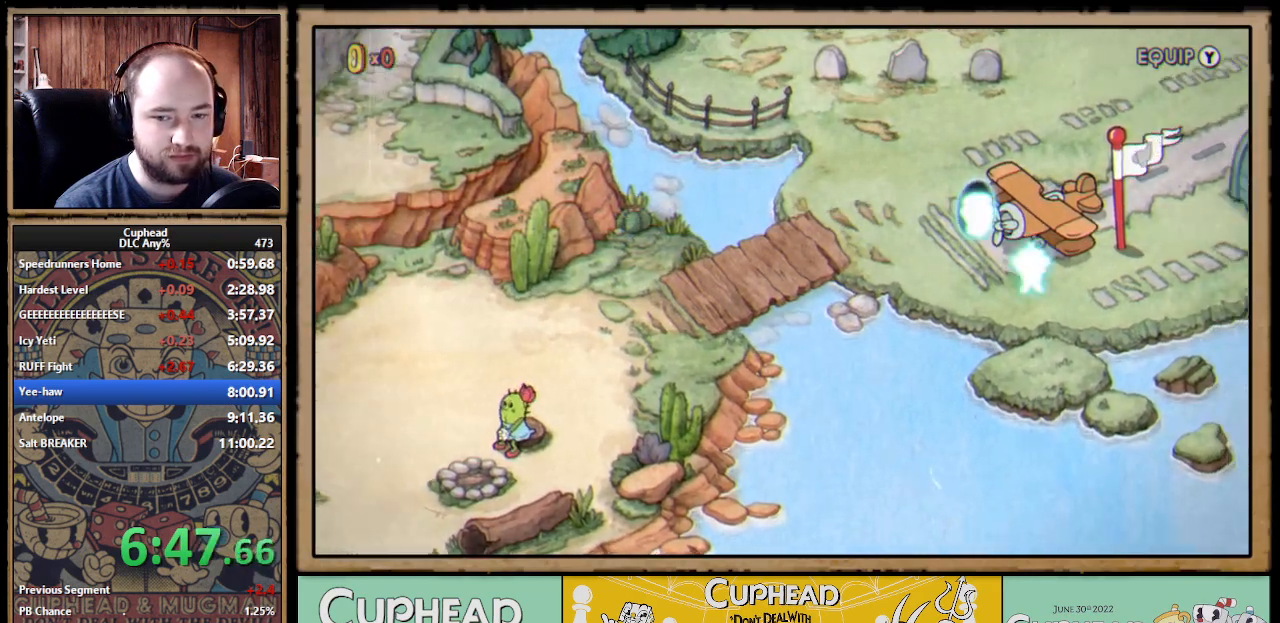
{"buttons": [], "left_stick": "left", "right_stick": "center"}
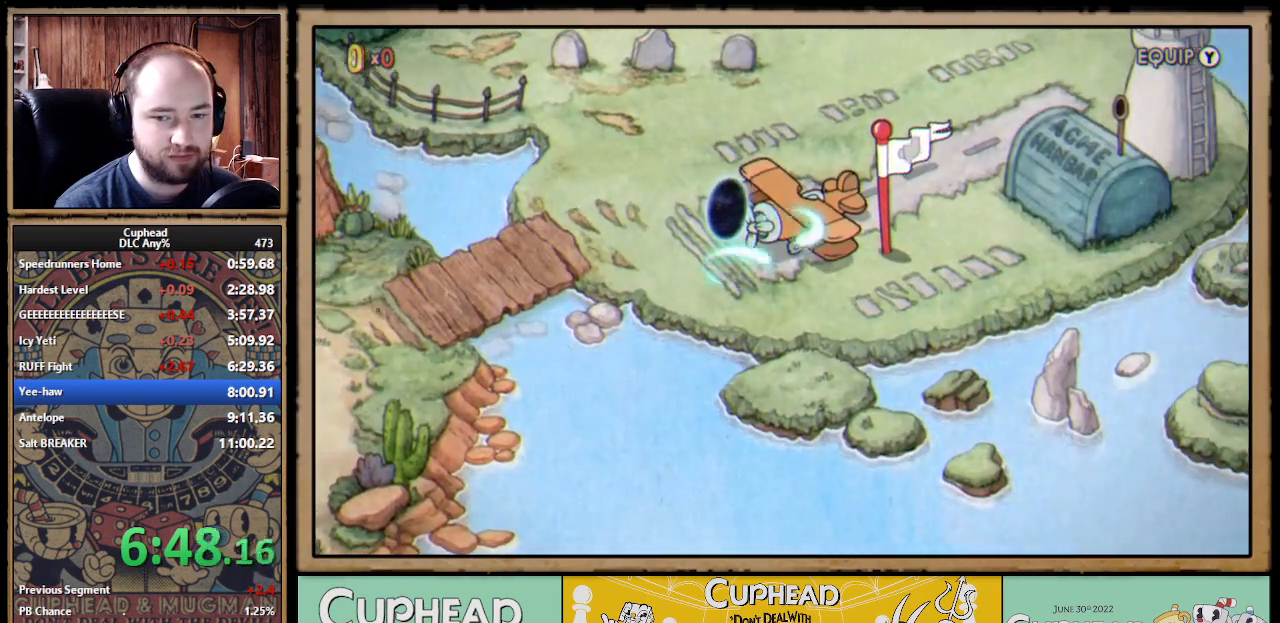
{"buttons": [], "left_stick": "left", "right_stick": "center"}
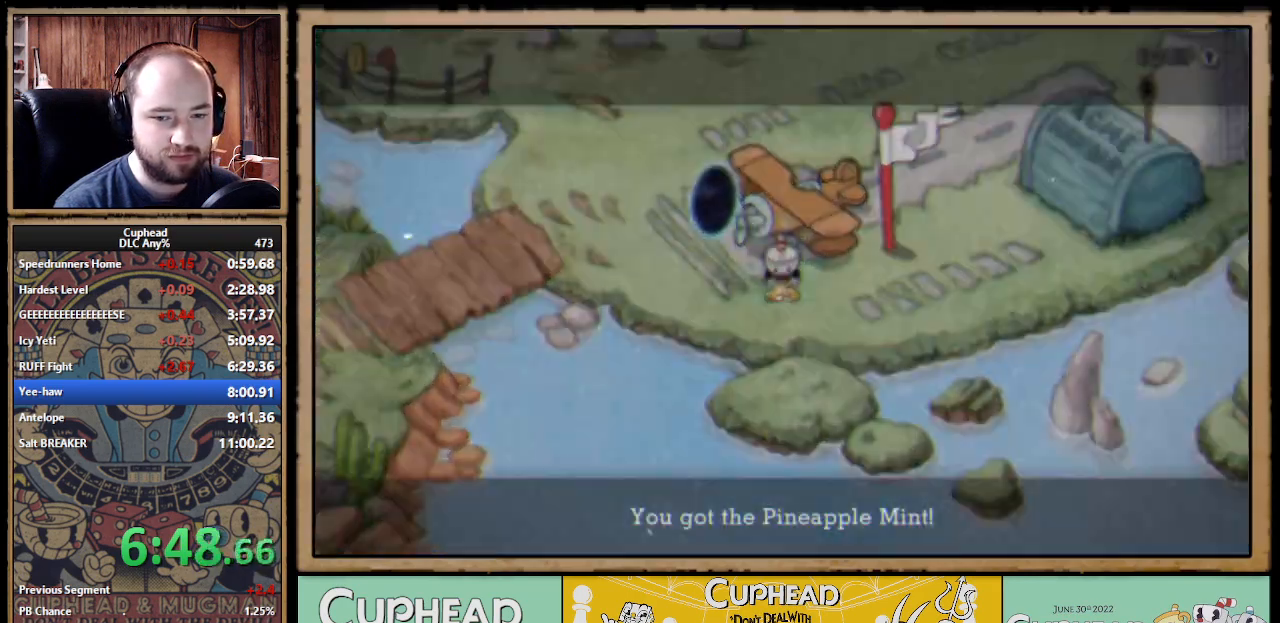
{"buttons": [], "left_stick": "left", "right_stick": "center", "events": [[233, "A", "down"], [300, "A", "up"], [367, "A", "down"], [450, "A", "up"]]}